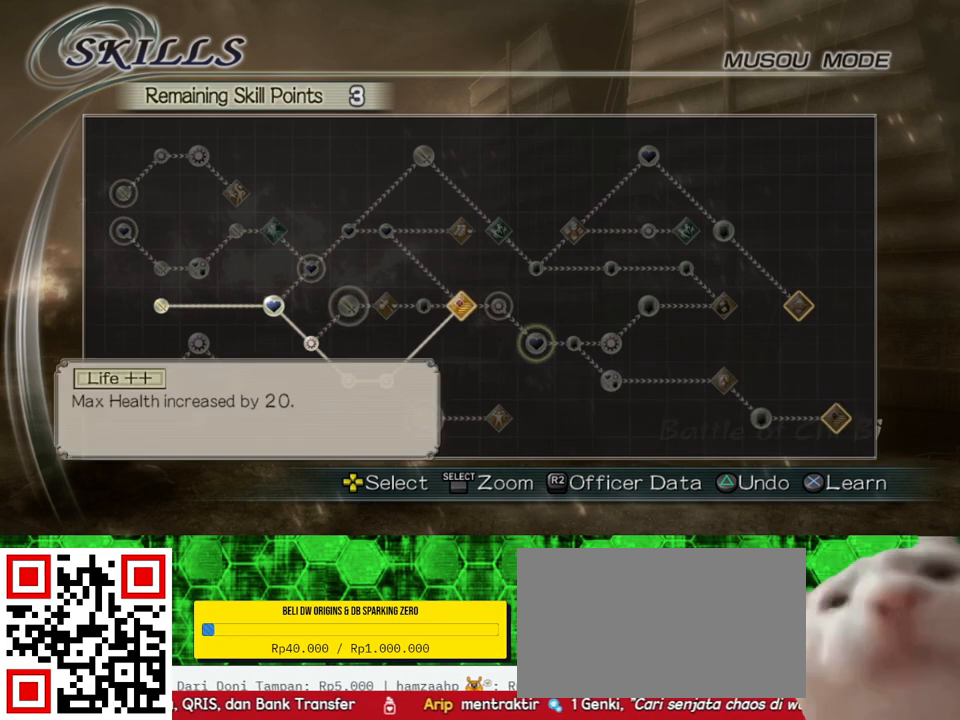
Gameplay with a controller (Xbox layout); each line is a JSON object with the inputs held at the frame after it. "events" lists button and stick changes between this image and that frame as [ms after this image, input, new state], when the widget could be followed in between. Not read: L3 R3.
{"buttons": ["A"], "left_stick": "center", "right_stick": "center", "events": [[50, "DPAD_UP", "up"], [217, "DPAD_LEFT", "down"], [300, "DPAD_LEFT", "up"], [500, "A", "down"]]}
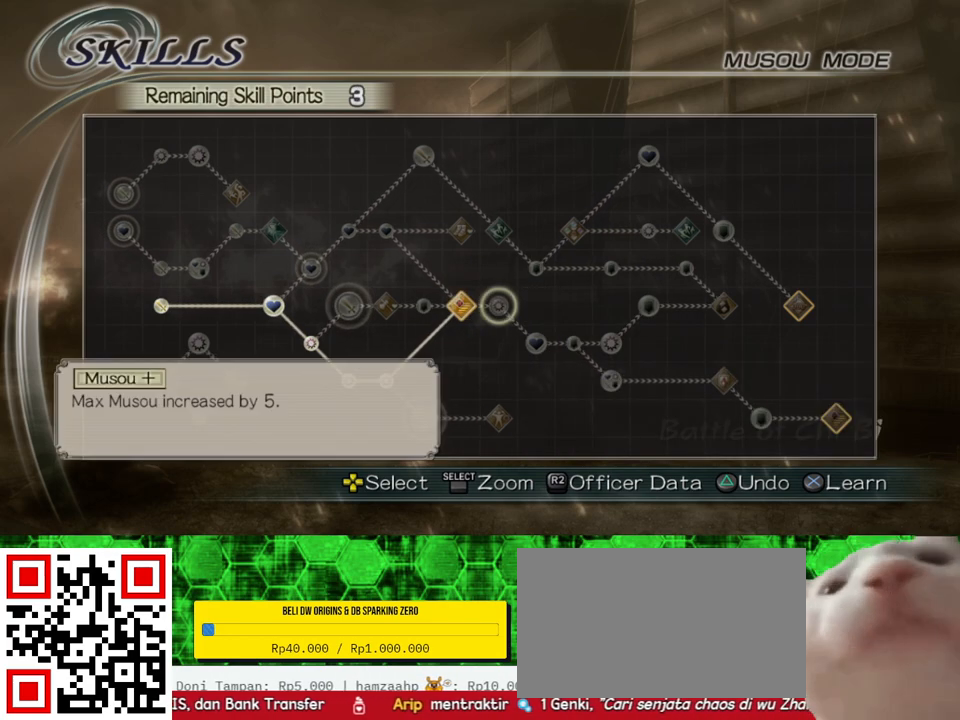
{"buttons": [], "left_stick": "center", "right_stick": "center", "events": [[133, "A", "up"]]}
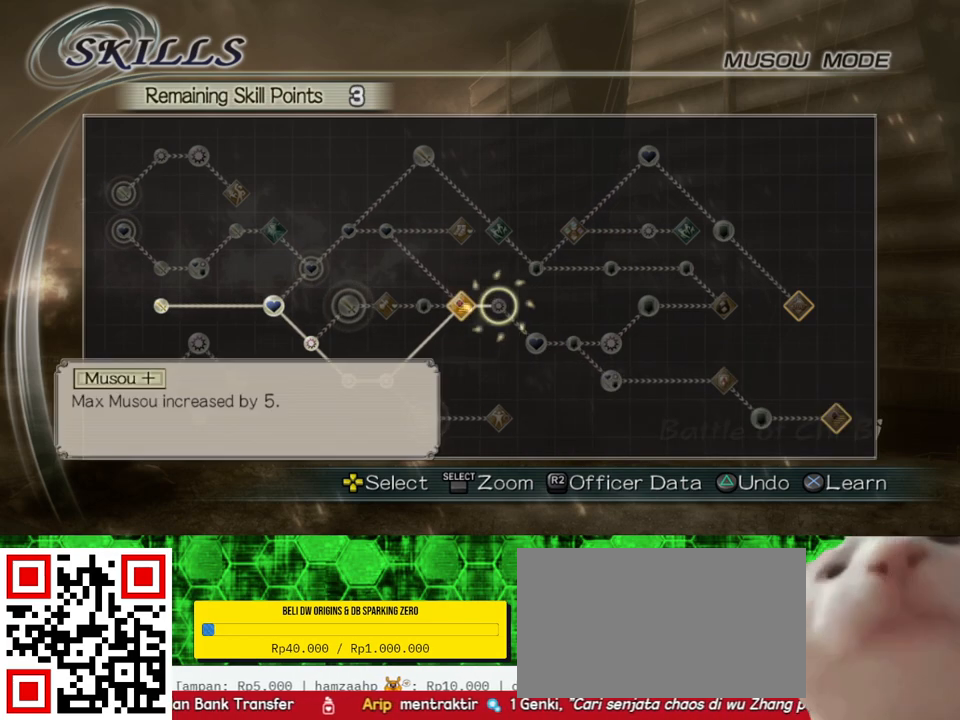
{"buttons": [], "left_stick": "center", "right_stick": "center", "events": []}
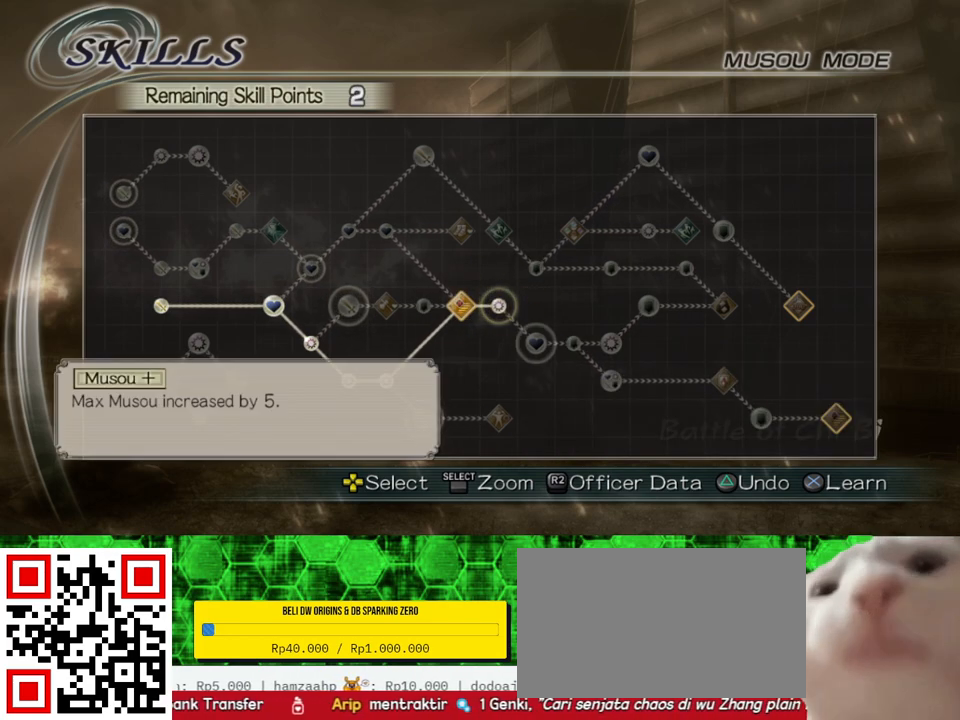
{"buttons": [], "left_stick": "center", "right_stick": "center", "events": [[67, "DPAD_DOWN", "down"], [183, "DPAD_DOWN", "up"]]}
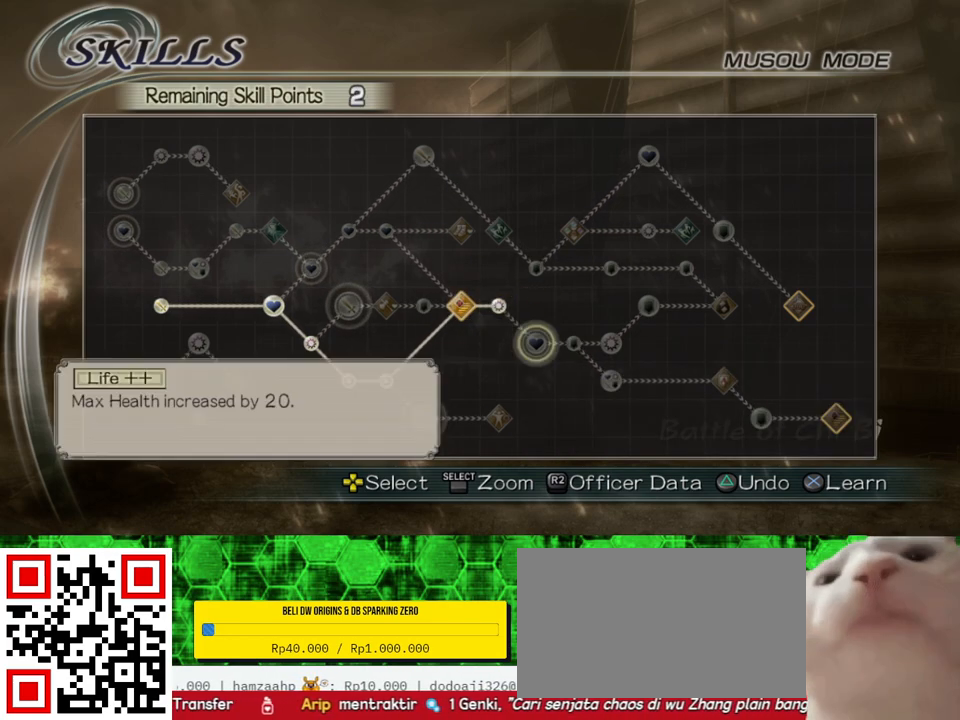
{"buttons": [], "left_stick": "center", "right_stick": "center", "events": [[167, "A", "down"], [317, "A", "up"]]}
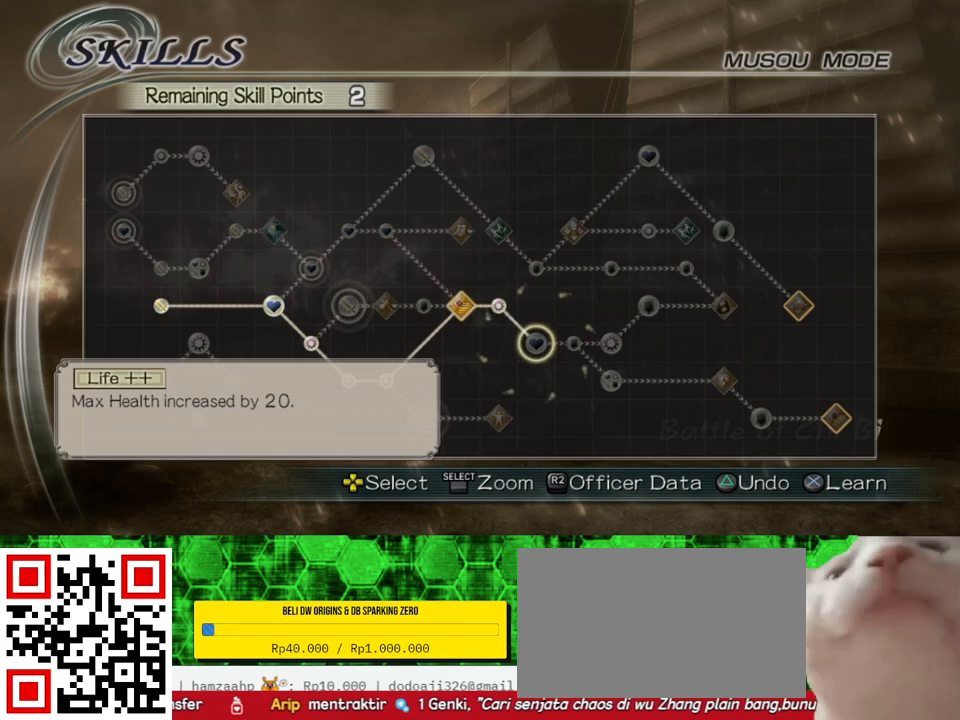
{"buttons": [], "left_stick": "center", "right_stick": "center", "events": []}
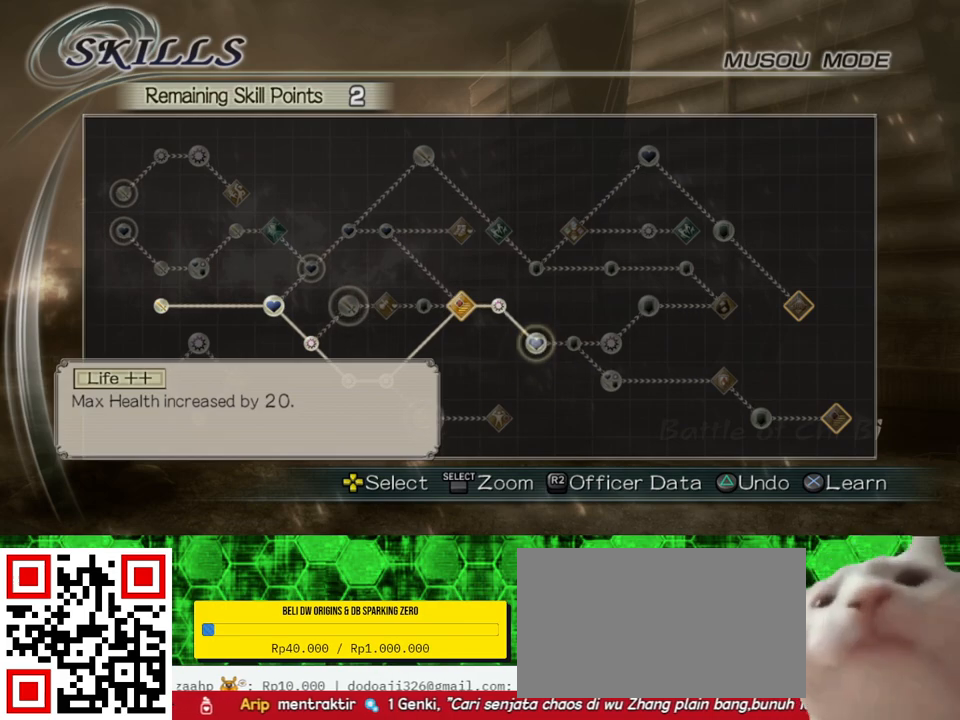
{"buttons": [], "left_stick": "center", "right_stick": "center", "events": []}
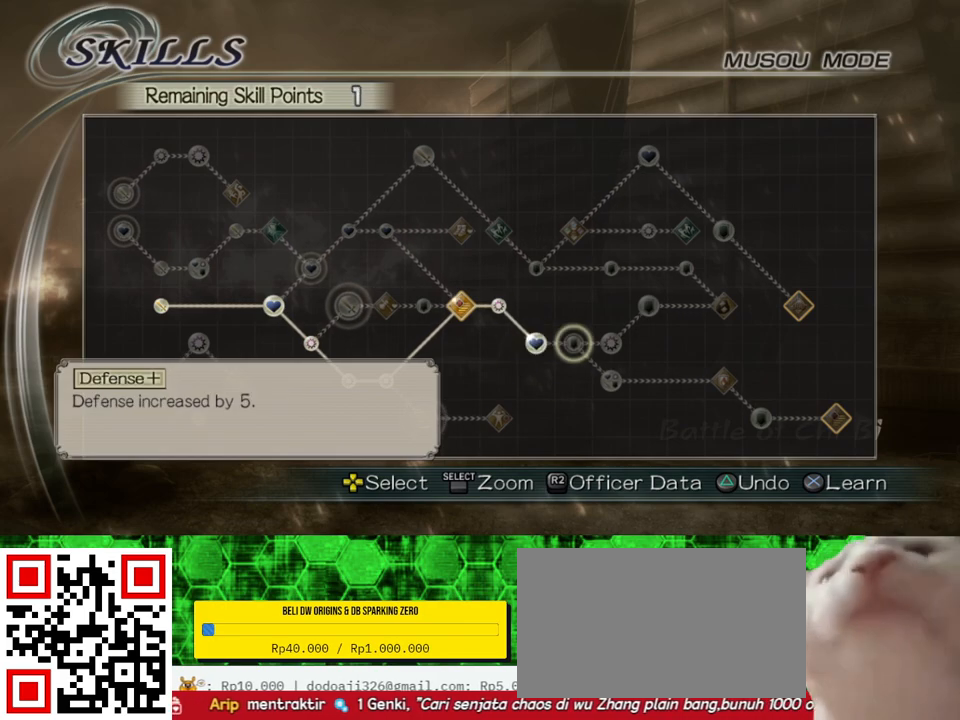
{"buttons": [], "left_stick": "center", "right_stick": "center", "events": [[217, "A", "down"], [333, "A", "up"]]}
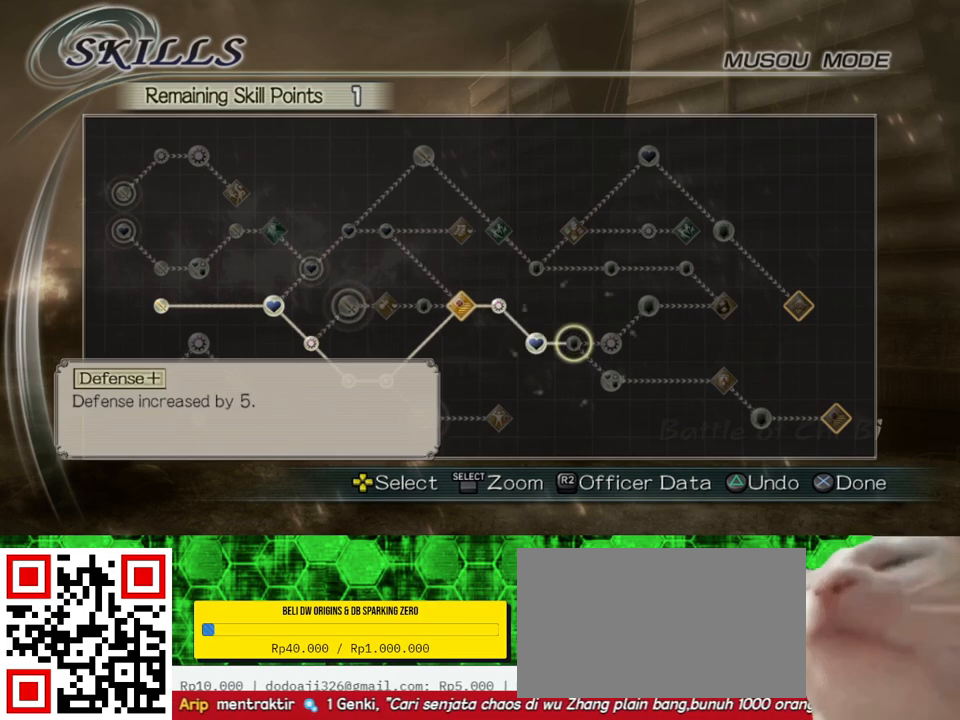
{"buttons": [], "left_stick": "center", "right_stick": "center", "events": []}
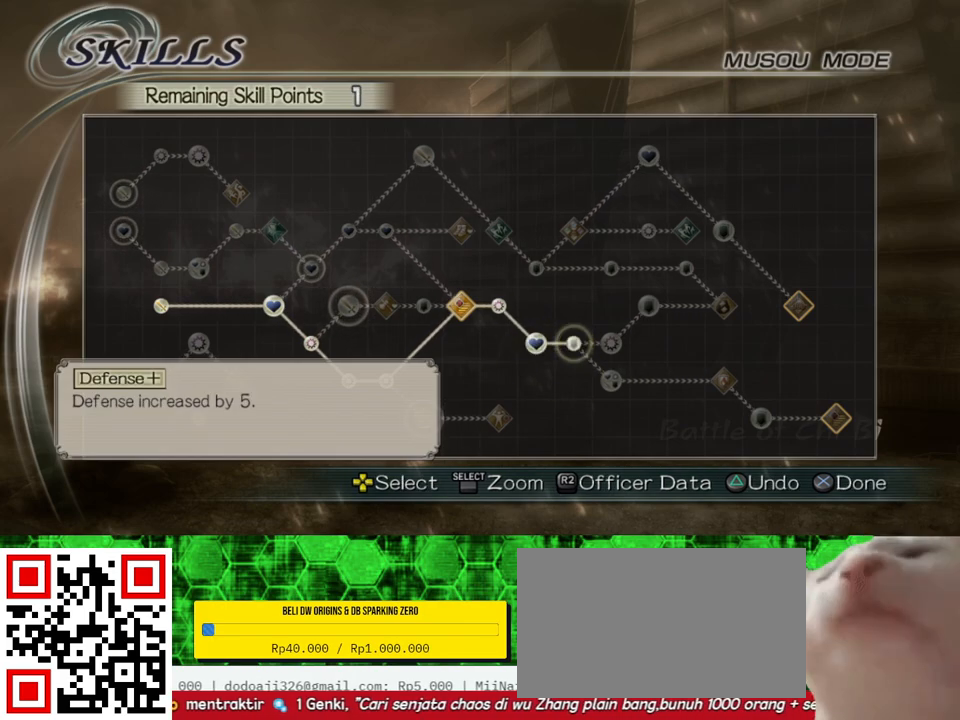
{"buttons": ["DPAD_DOWN"], "left_stick": "center", "right_stick": "center", "events": [[433, "DPAD_DOWN", "down"]]}
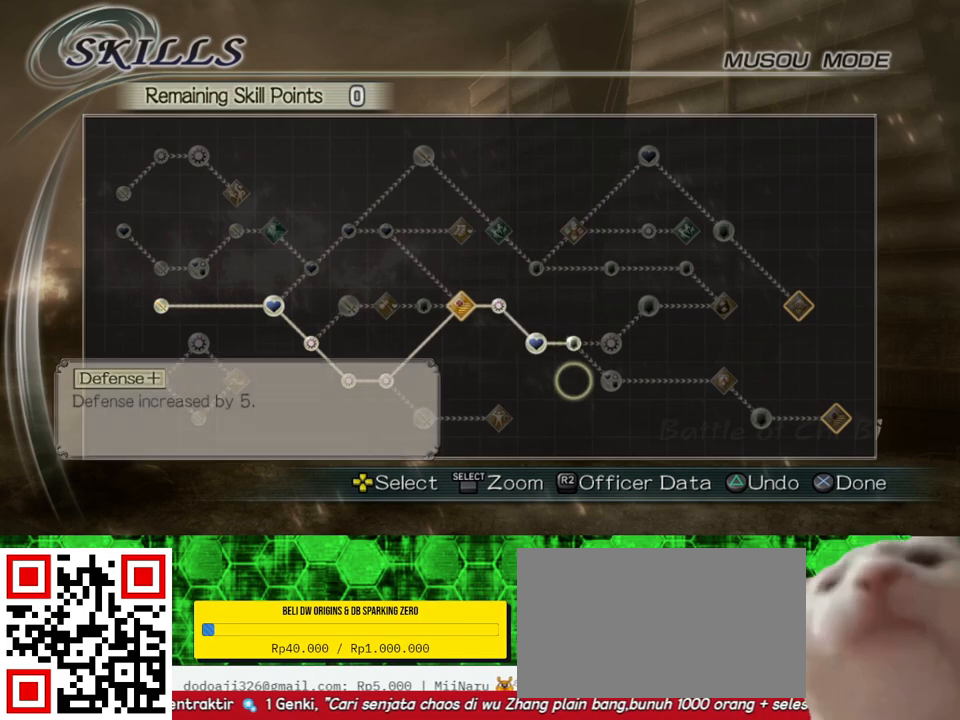
{"buttons": [], "left_stick": "center", "right_stick": "center", "events": [[50, "DPAD_DOWN", "up"]]}
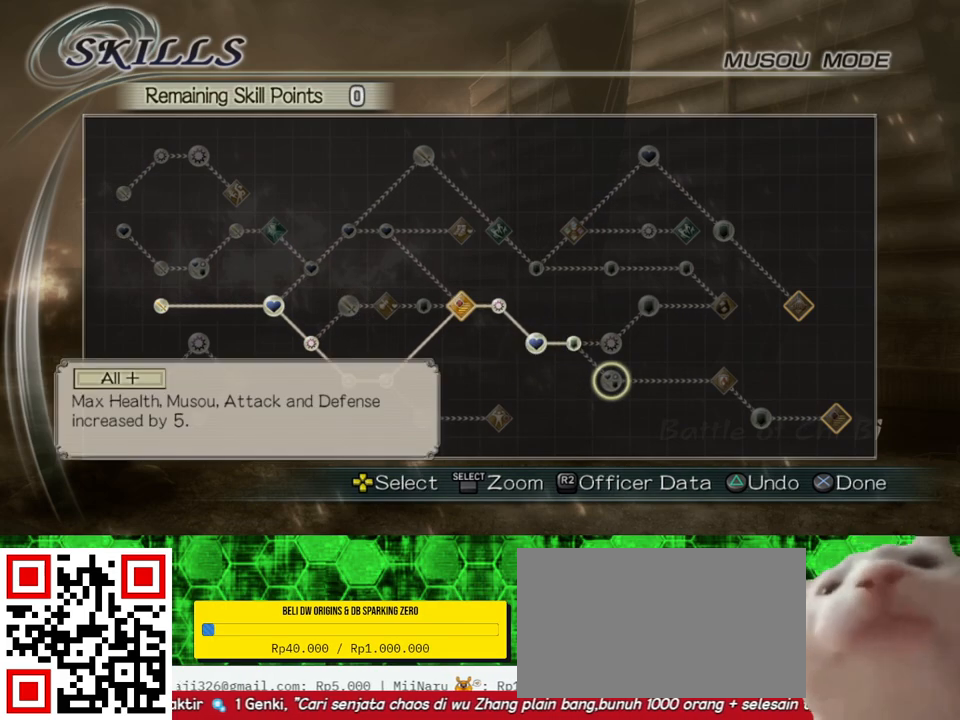
{"buttons": [], "left_stick": "center", "right_stick": "center", "events": [[50, "A", "down"], [183, "A", "up"]]}
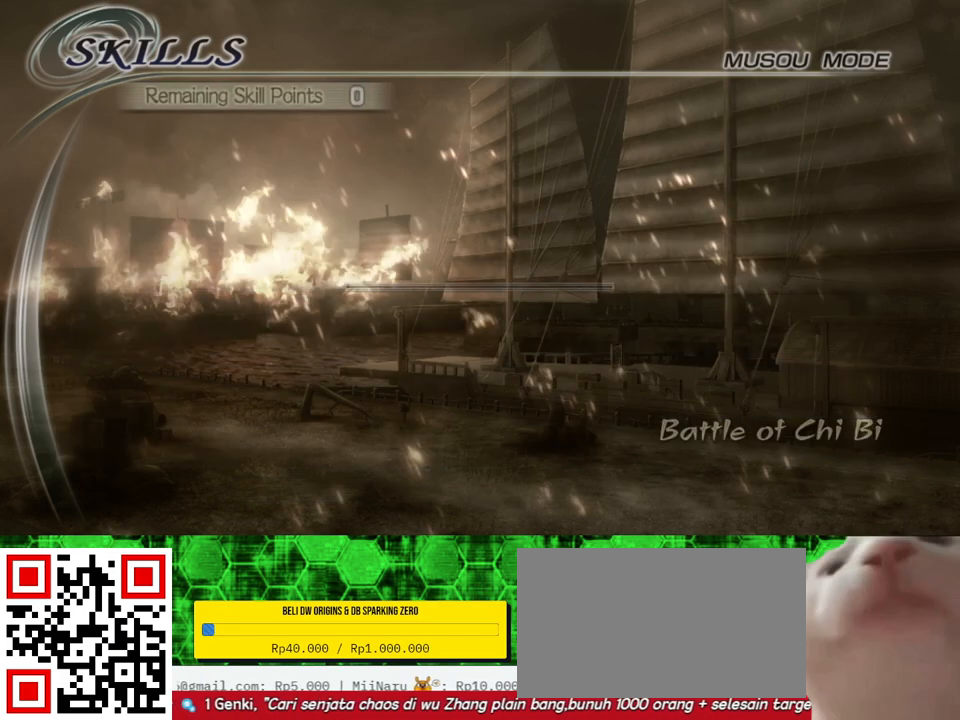
{"buttons": [], "left_stick": "center", "right_stick": "center", "events": []}
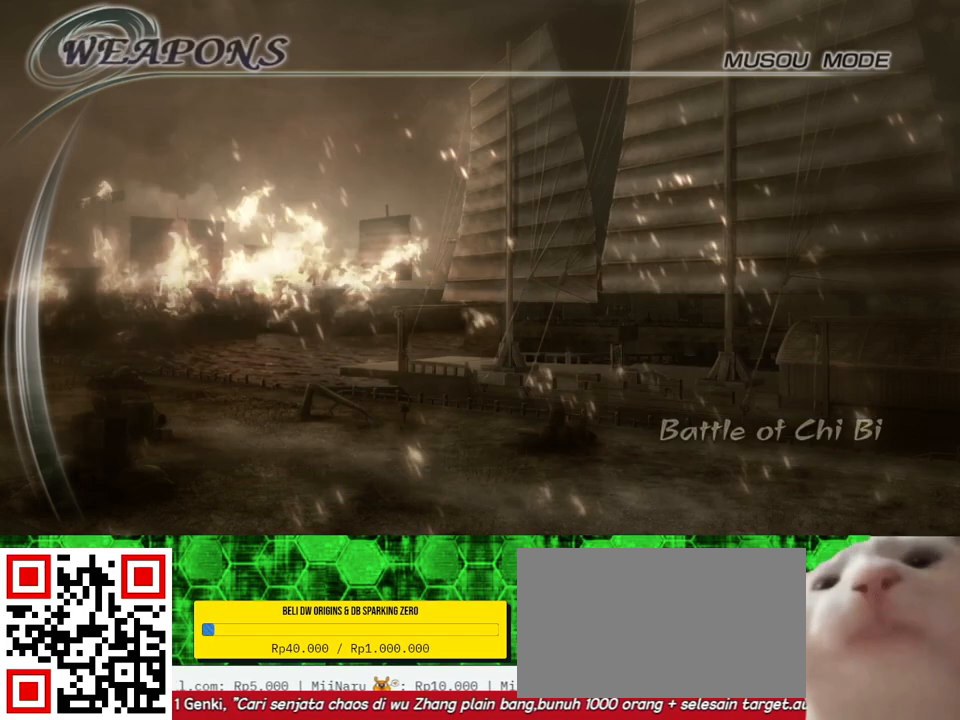
{"buttons": [], "left_stick": "center", "right_stick": "center", "events": []}
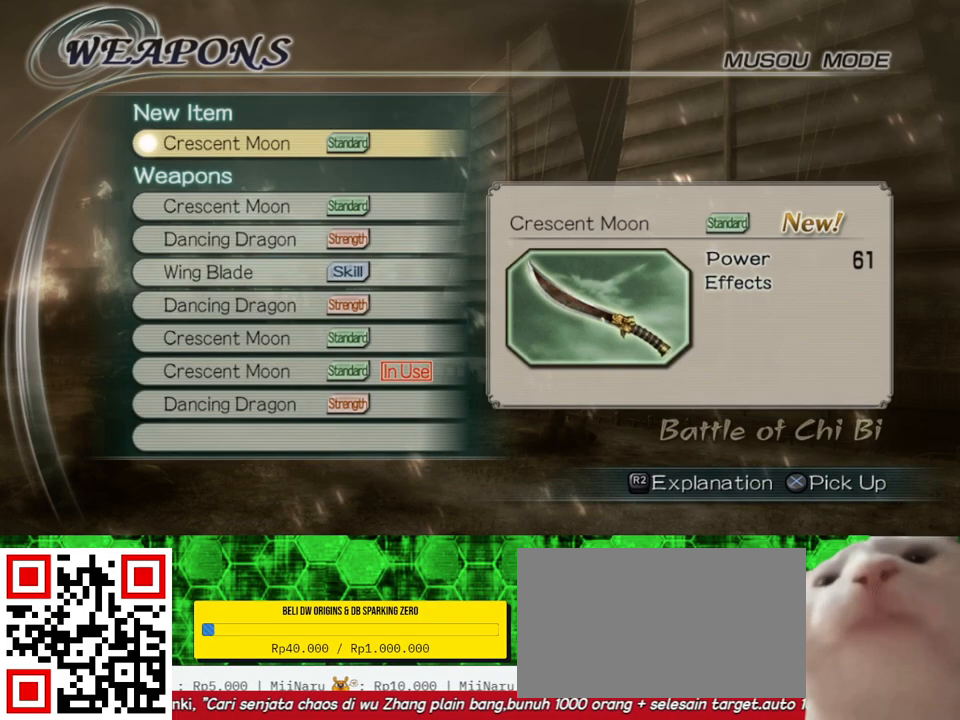
{"buttons": [], "left_stick": "center", "right_stick": "center", "events": []}
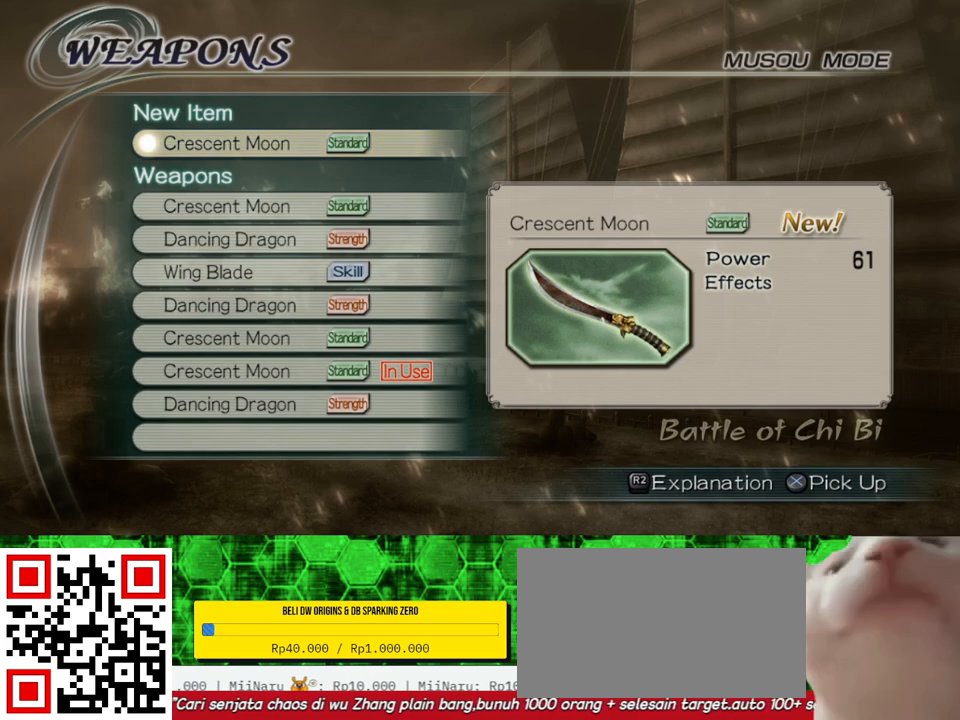
{"buttons": [], "left_stick": "center", "right_stick": "center", "events": []}
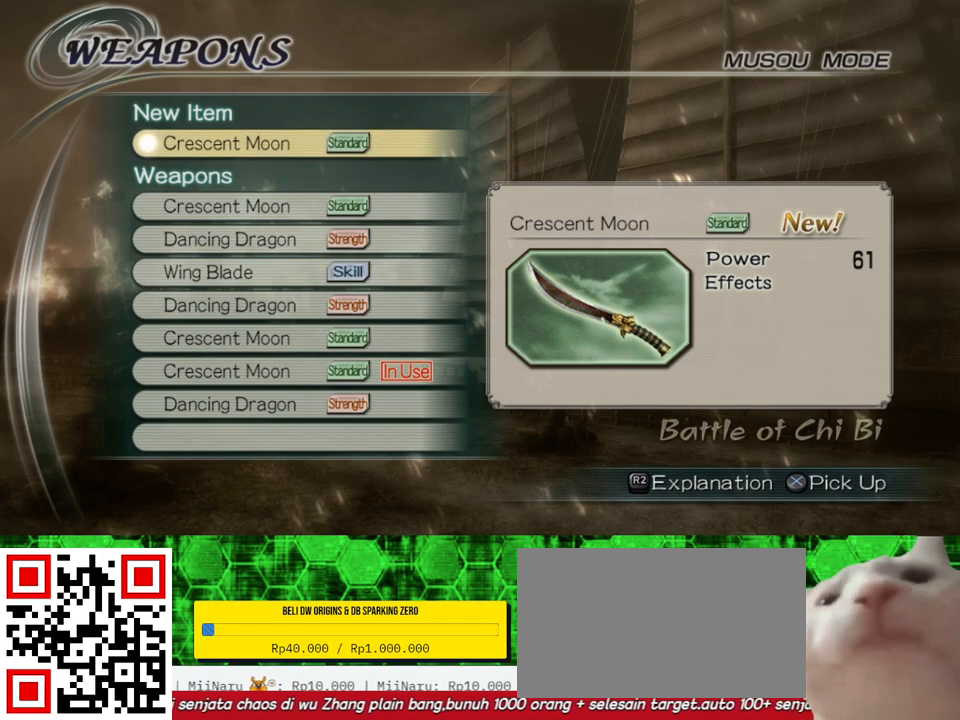
{"buttons": ["DPAD_DOWN"], "left_stick": "center", "right_stick": "center", "events": [[483, "DPAD_DOWN", "down"]]}
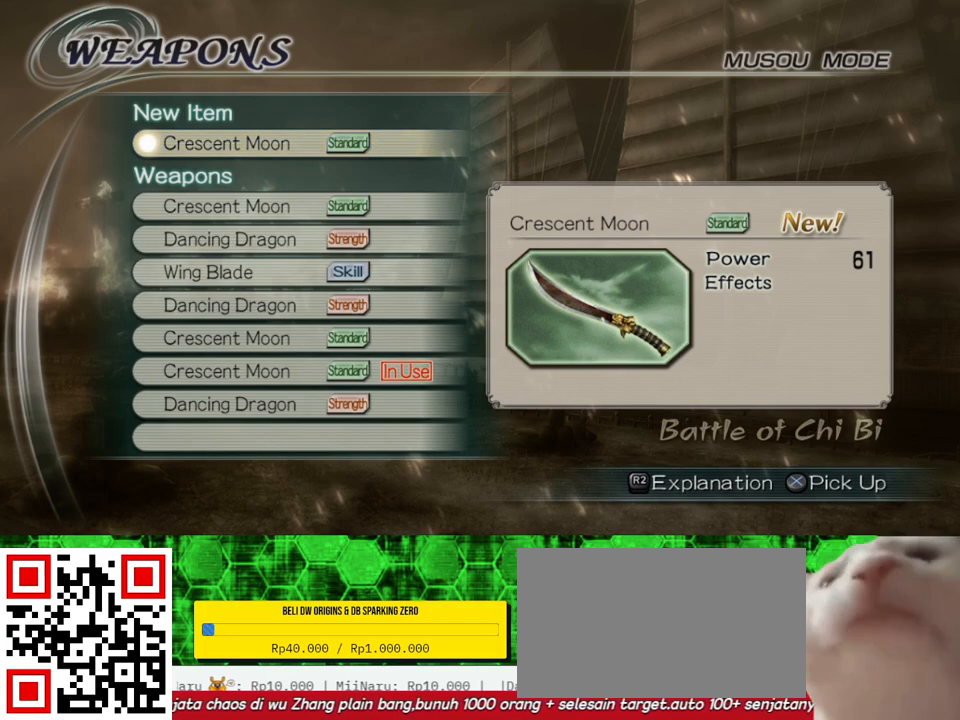
{"buttons": ["DPAD_DOWN"], "left_stick": "center", "right_stick": "center", "events": [[67, "DPAD_DOWN", "up"], [417, "DPAD_DOWN", "down"]]}
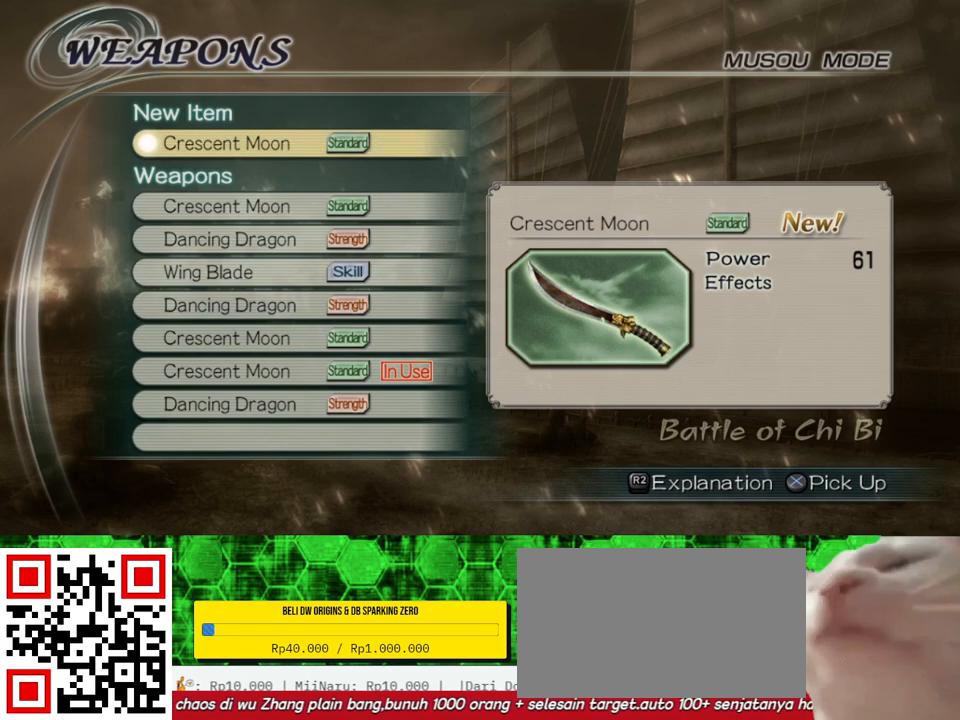
{"buttons": [], "left_stick": "center", "right_stick": "center", "events": [[17, "DPAD_DOWN", "up"]]}
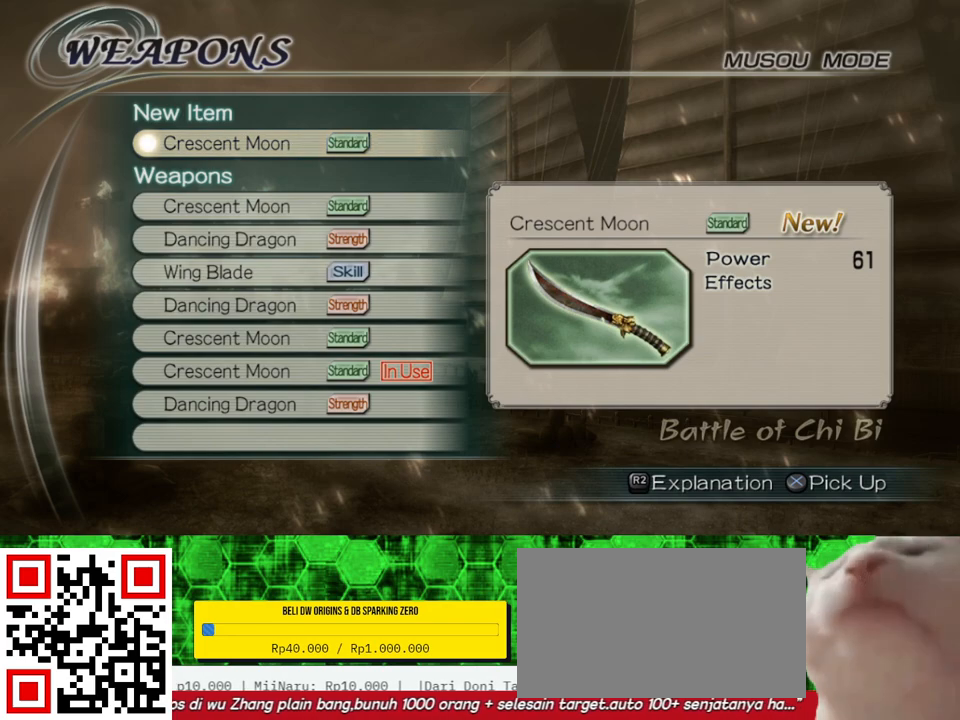
{"buttons": [], "left_stick": "center", "right_stick": "center", "events": []}
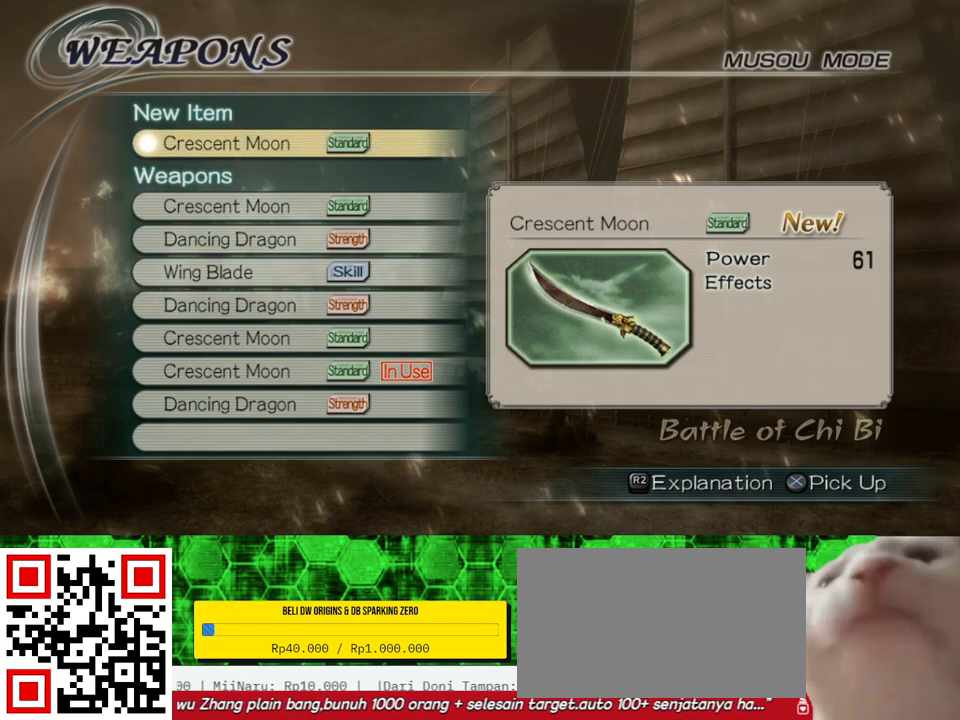
{"buttons": [], "left_stick": "center", "right_stick": "center", "events": [[117, "A", "down"], [233, "A", "up"]]}
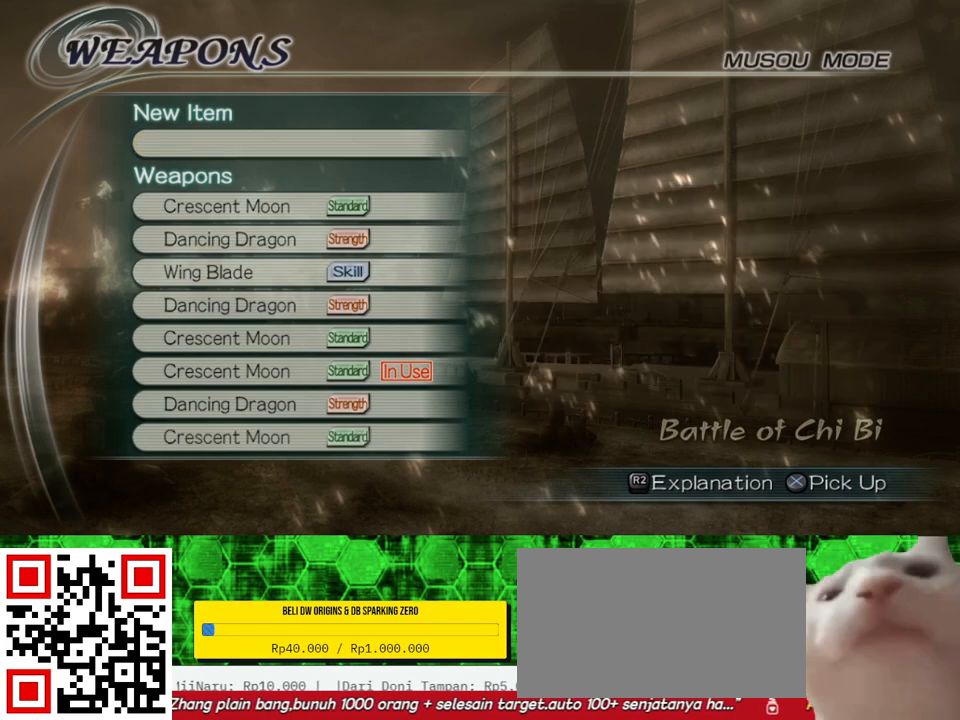
{"buttons": [], "left_stick": "center", "right_stick": "center", "events": []}
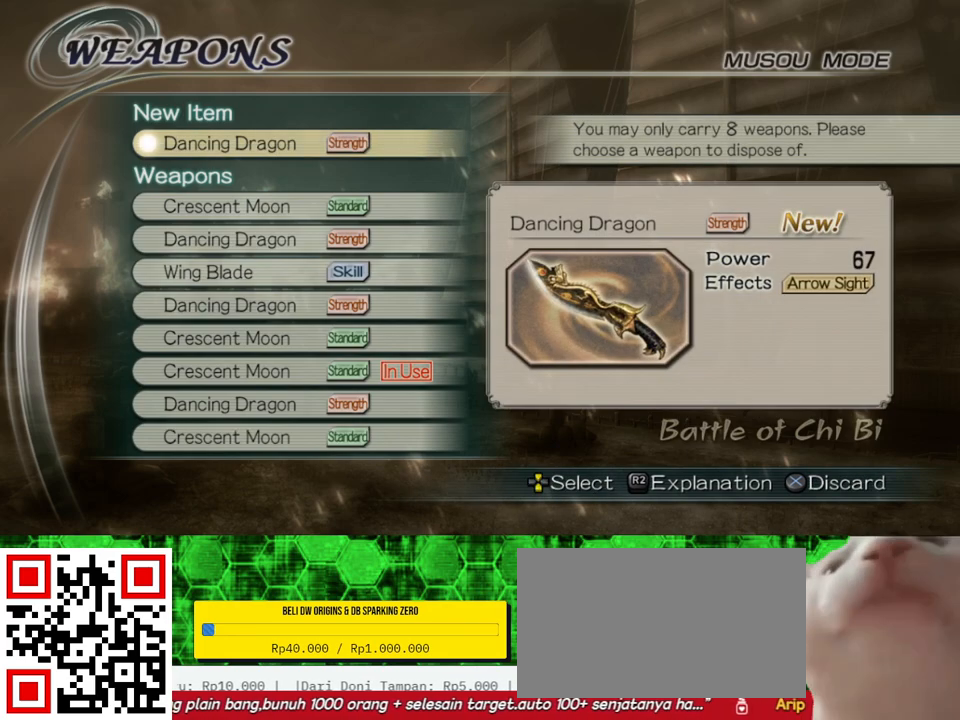
{"buttons": [], "left_stick": "center", "right_stick": "center", "events": []}
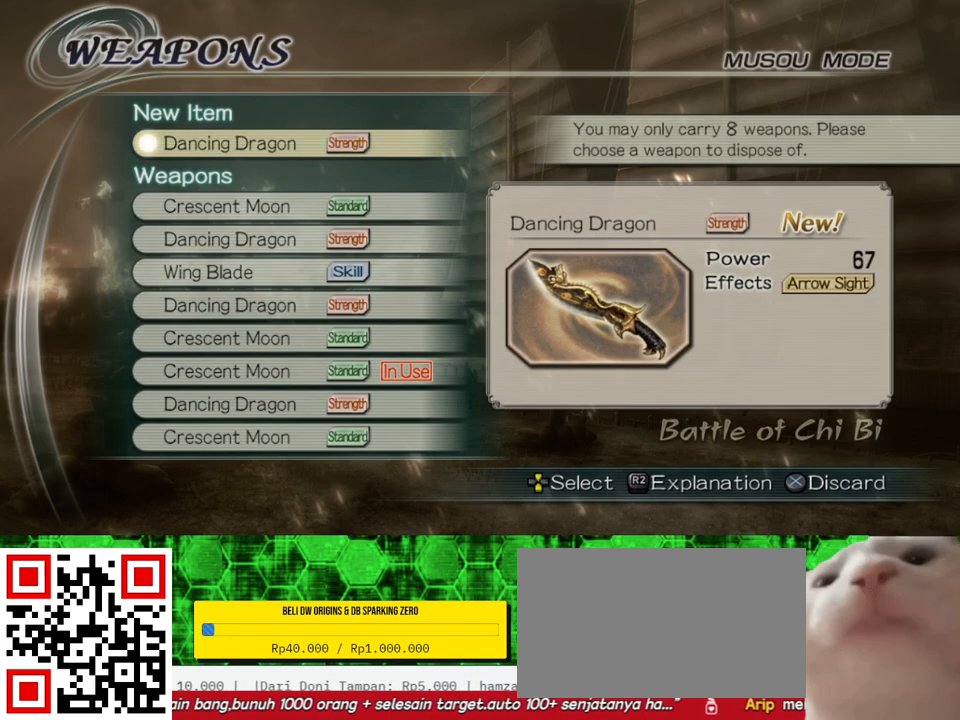
{"buttons": [], "left_stick": "center", "right_stick": "center", "events": []}
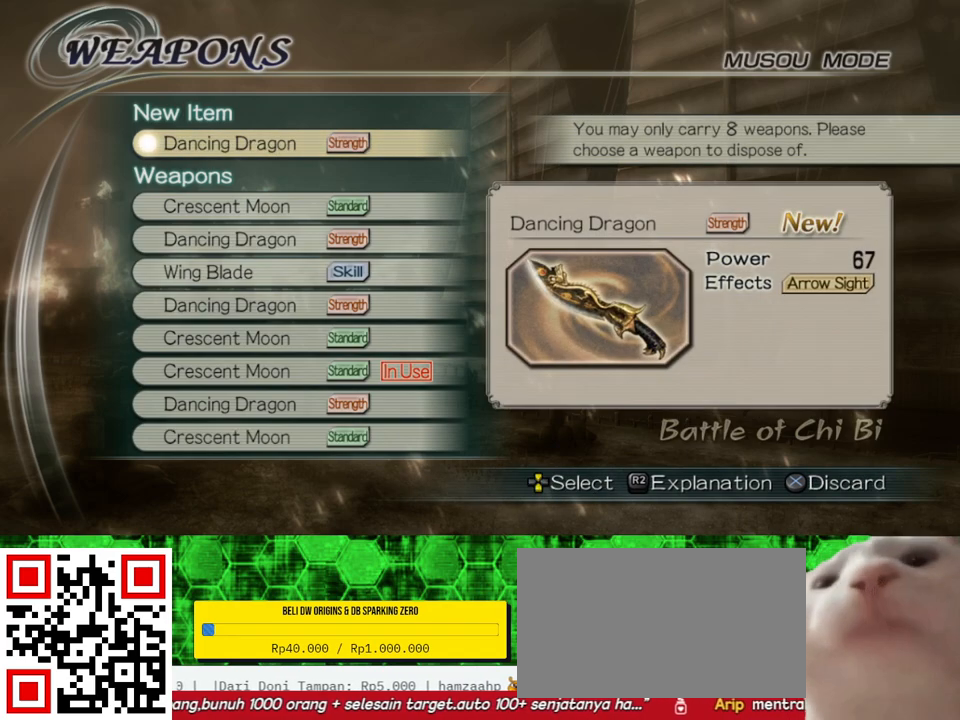
{"buttons": ["DPAD_DOWN"], "left_stick": "center", "right_stick": "center", "events": [[450, "DPAD_DOWN", "down"]]}
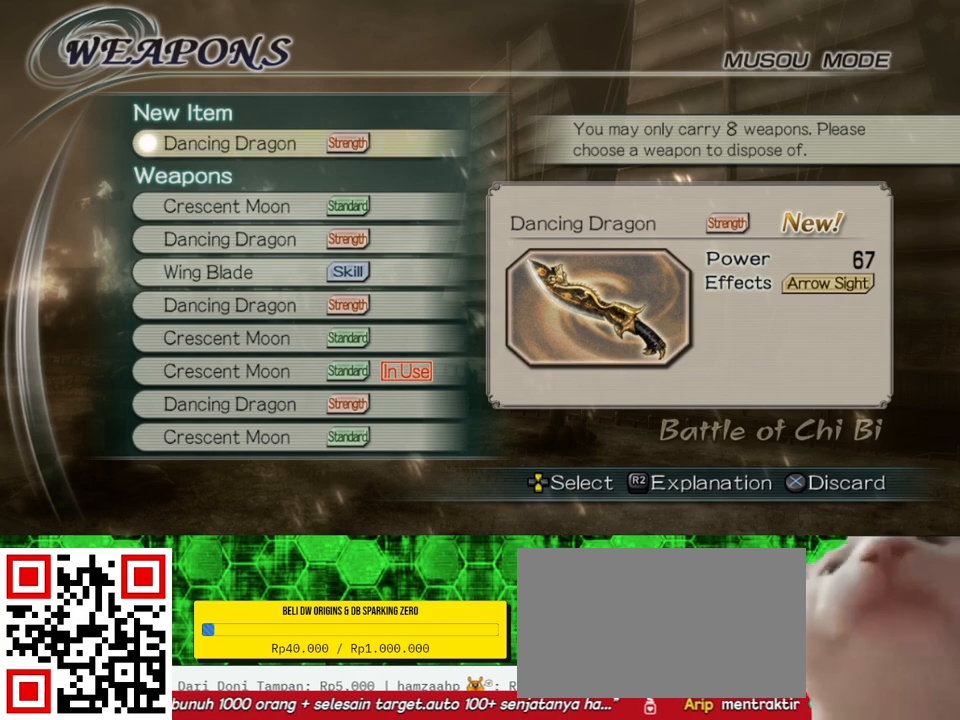
{"buttons": [], "left_stick": "center", "right_stick": "center", "events": [[67, "DPAD_DOWN", "up"], [300, "A", "down"], [417, "A", "up"]]}
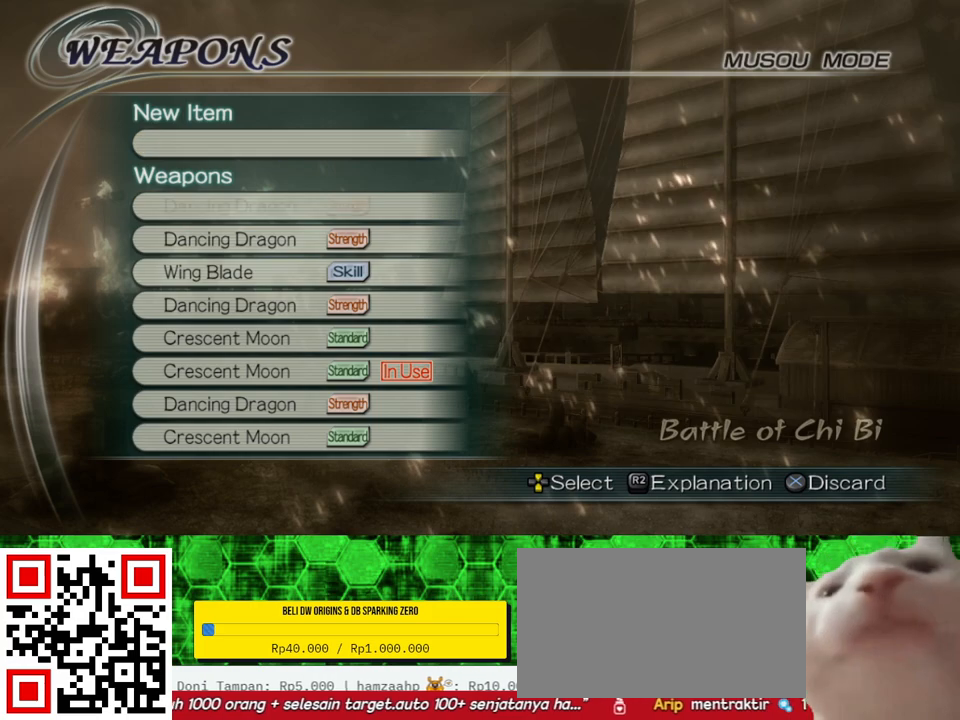
{"buttons": [], "left_stick": "center", "right_stick": "center", "events": []}
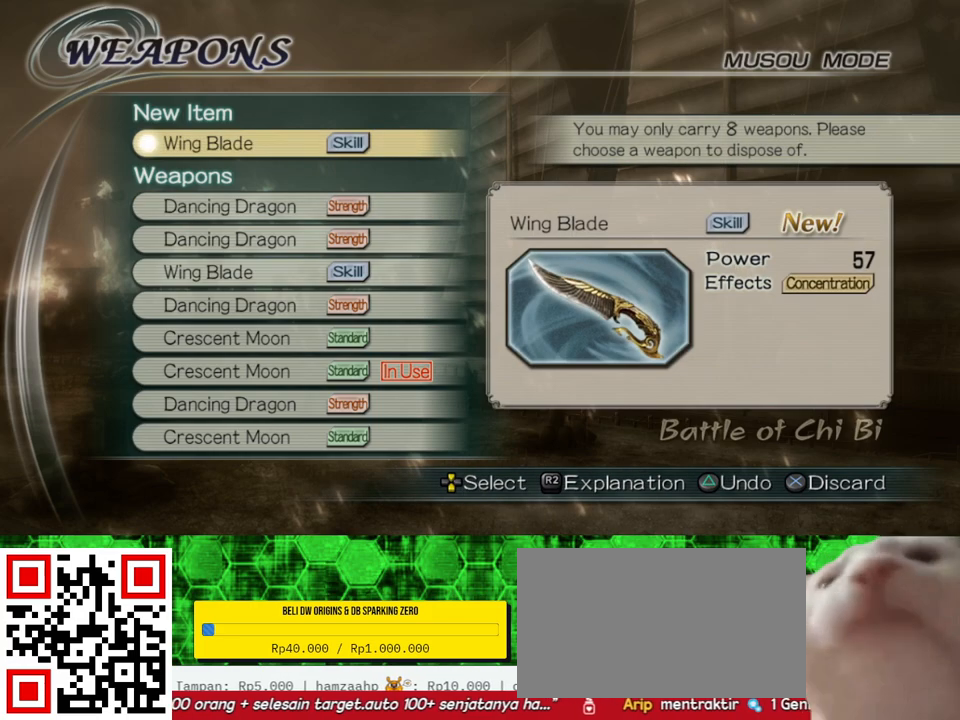
{"buttons": [], "left_stick": "center", "right_stick": "center", "events": []}
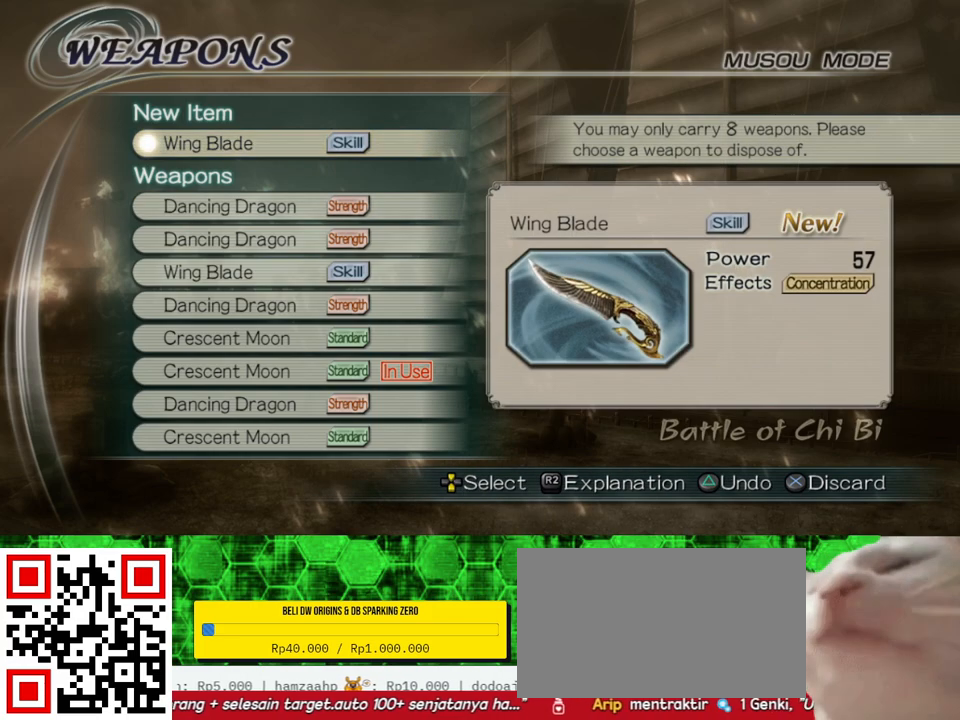
{"buttons": [], "left_stick": "center", "right_stick": "center", "events": []}